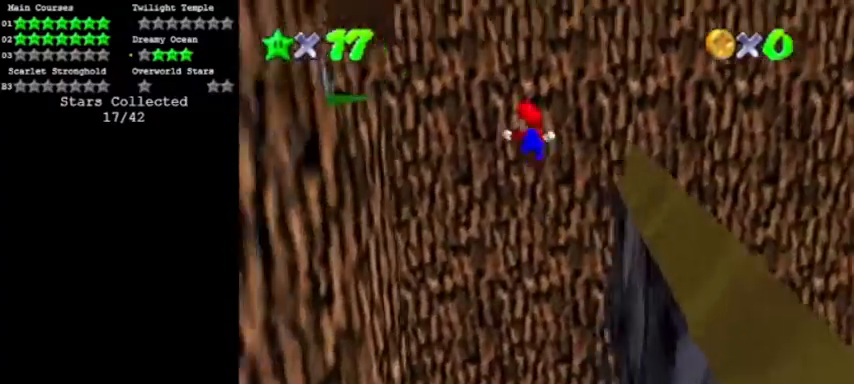
Gameplay with a controller (Nintendo layout); each line is a JSON object with the inputs held at the frame after it. "events" lists button and stick changes between this image and that frame as [ms after this image, input, new state], when the widget could be followed in between. Not read: L3 R3.
{"buttons": ["A"], "left_stick": "down-left", "events": [[66, "left_stick", "down-left"]]}
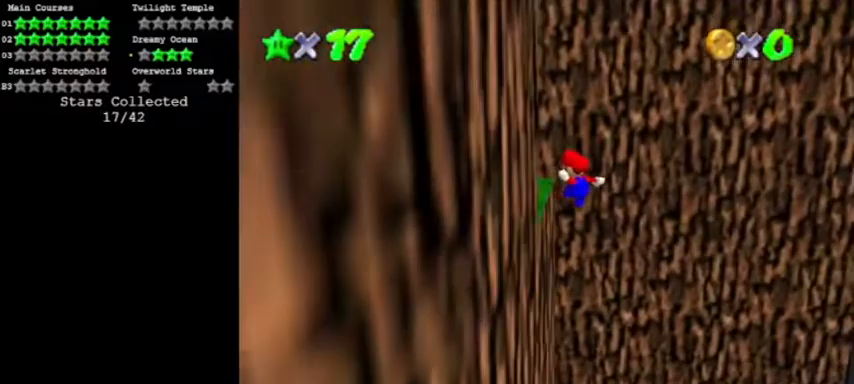
{"buttons": ["A"], "left_stick": "left", "events": [[67, "left_stick", "left"], [100, "A", "up"], [200, "A", "down"]]}
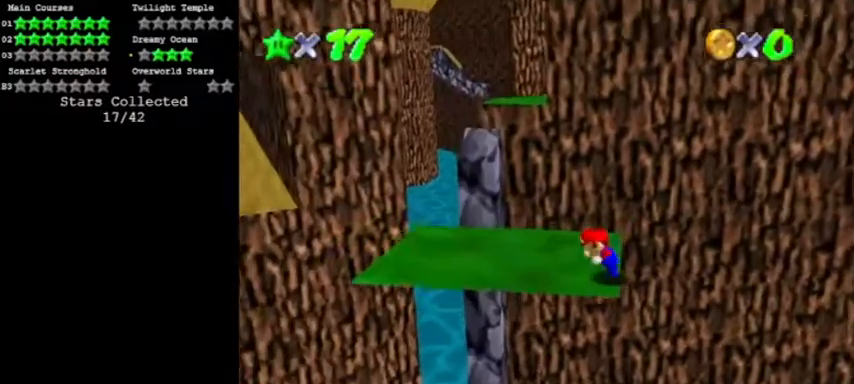
{"buttons": ["A", "B"], "left_stick": "left", "events": [[433, "B", "down"]]}
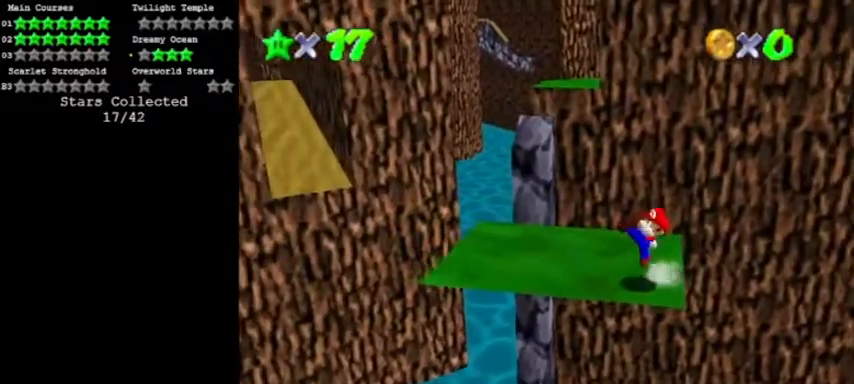
{"buttons": [], "left_stick": "left", "events": [[167, "A", "up"], [167, "B", "up"]]}